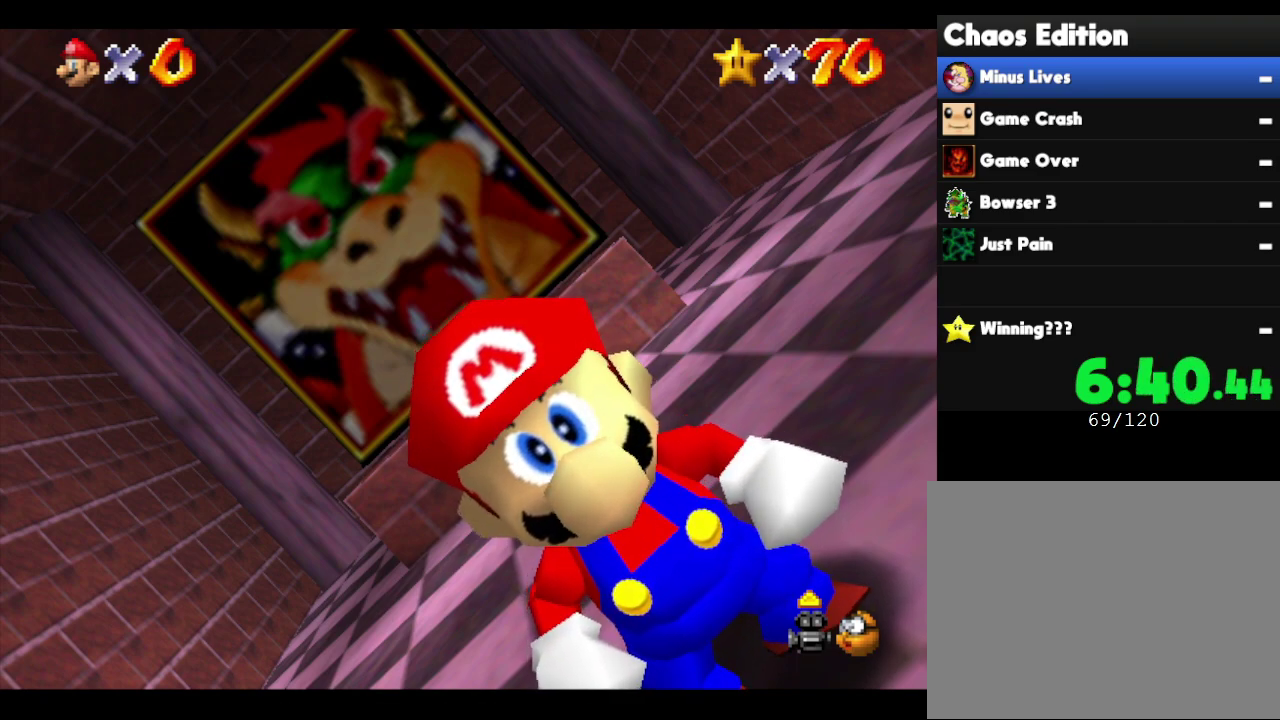
Gameplay with a controller (Nintendo layout); each line is a JSON object with the inputs held at the frame after it. "events" lists button and stick changes between this image and that frame as [ms after this image, input, new state], when the widget could be followed in between. Not read: L3 R3.
{"buttons": [], "left_stick": "up", "events": [[267, "left_stick", "up-left"], [367, "left_stick", "up"]]}
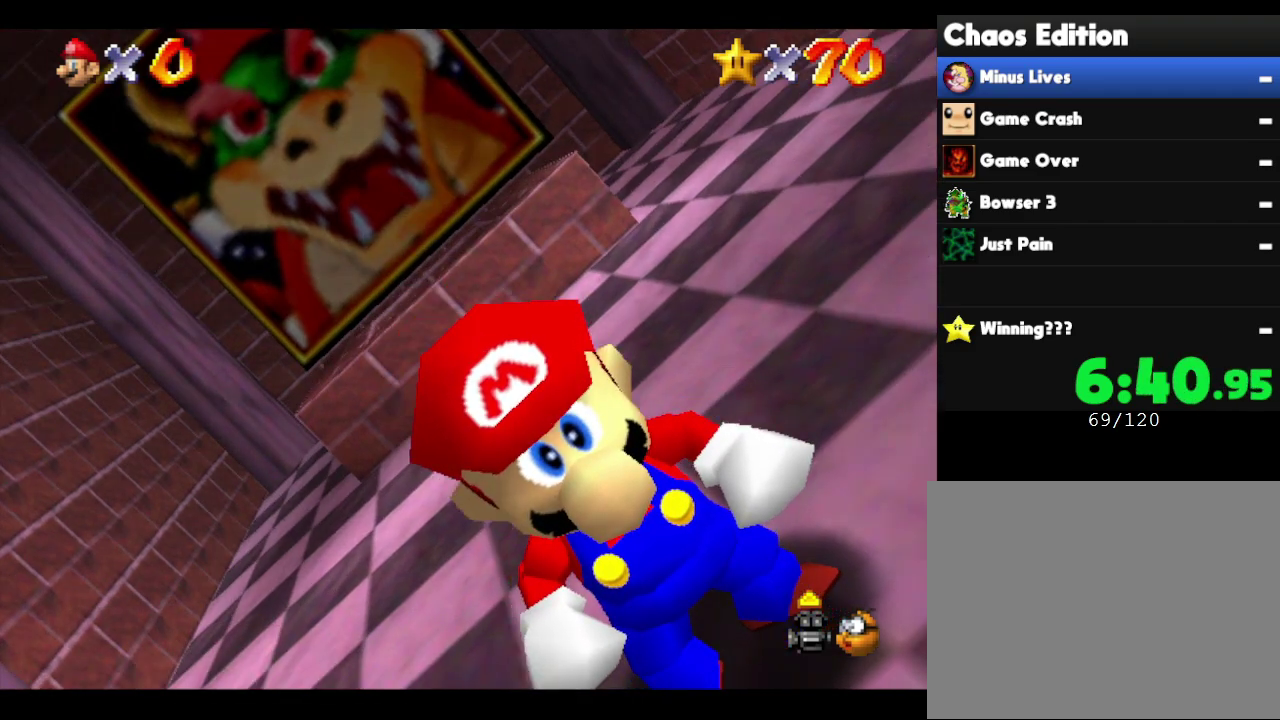
{"buttons": [], "left_stick": "center", "events": [[17, "A", "down"], [333, "A", "up"], [333, "left_stick", "up-left"], [400, "left_stick", "center"]]}
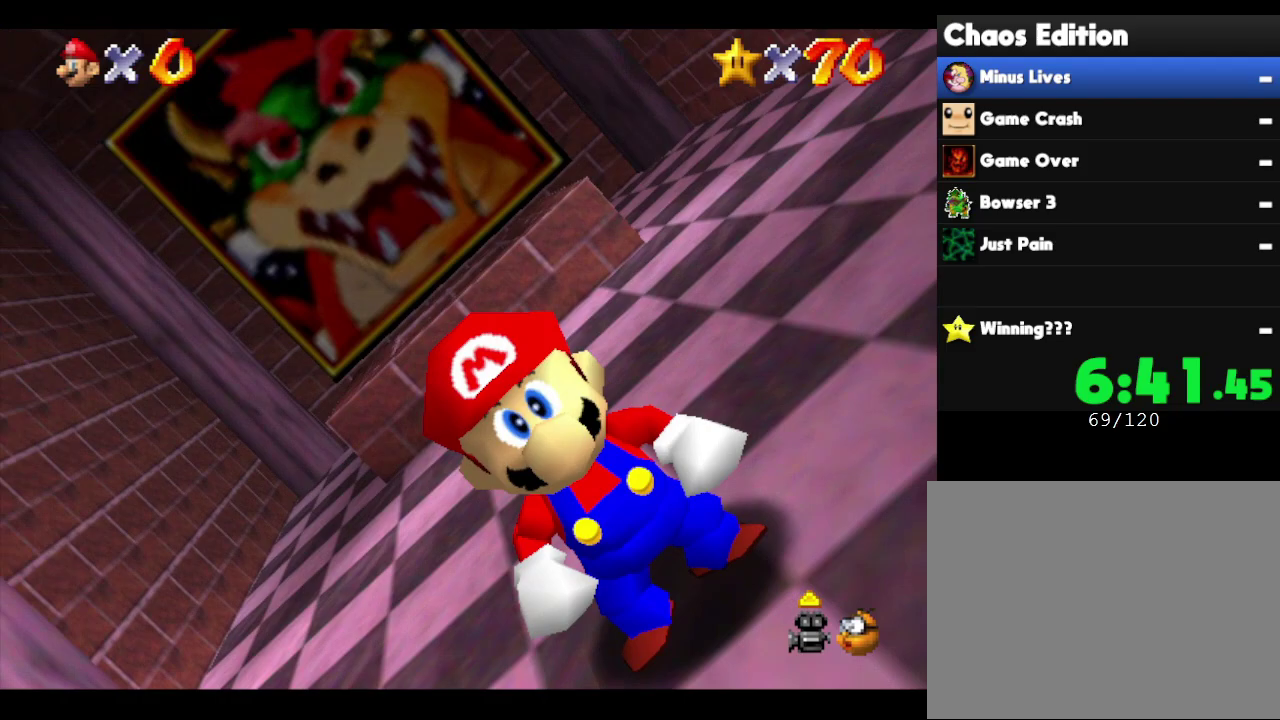
{"buttons": ["A"], "left_stick": "up", "events": [[267, "left_stick", "up"], [333, "A", "down"]]}
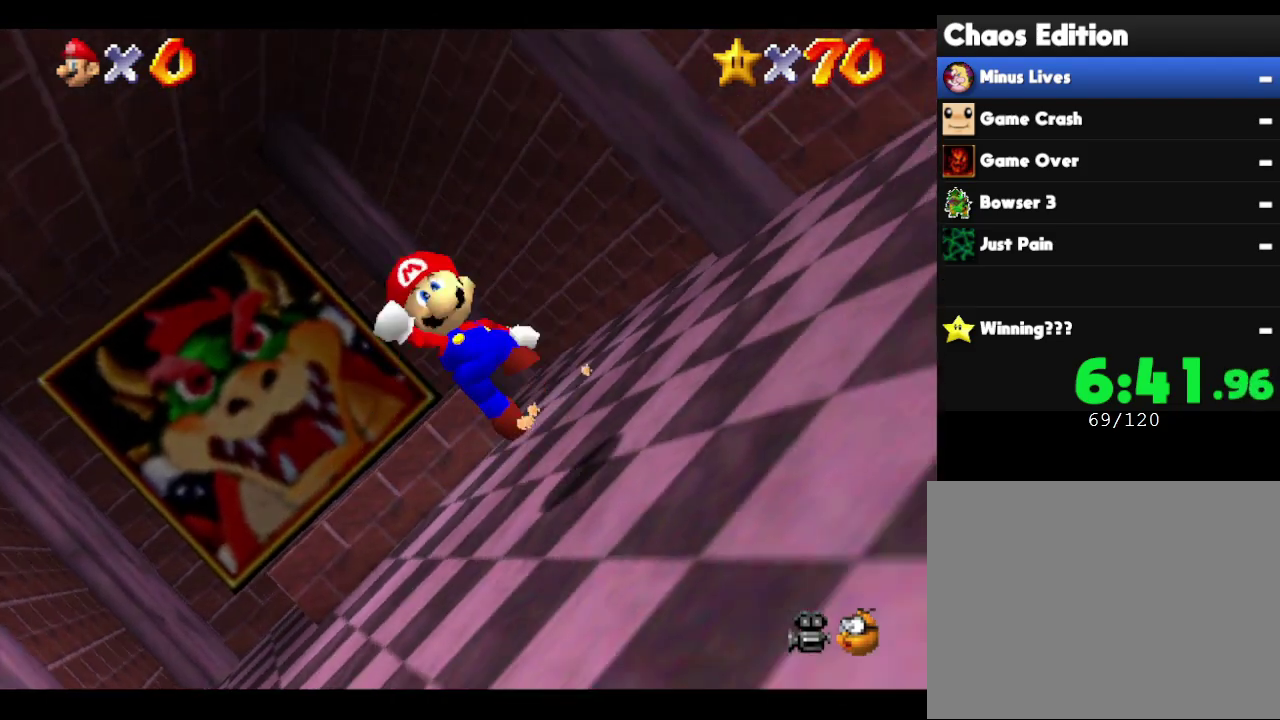
{"buttons": ["A"], "left_stick": "up-left", "events": [[33, "left_stick", "up-left"], [167, "A", "up"], [417, "A", "down"]]}
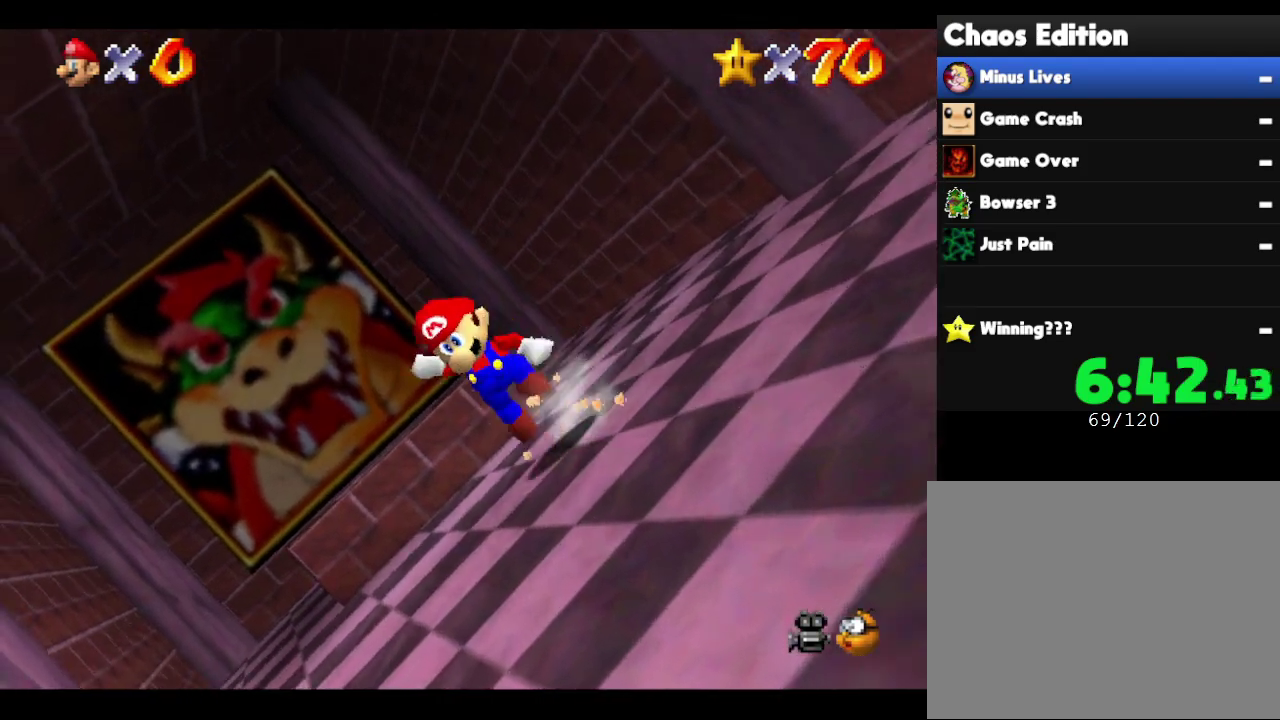
{"buttons": ["A"], "left_stick": "up", "events": [[167, "A", "up"], [283, "left_stick", "up"], [433, "A", "down"]]}